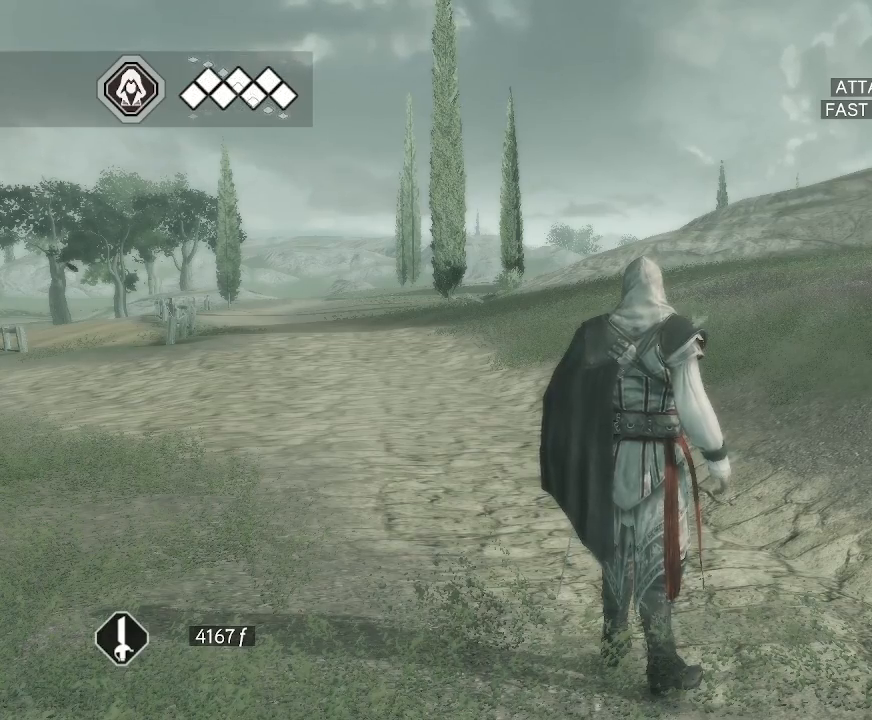
Gameplay with keyboard and mouse; each line is a JSON object with the keys and mouse buttons held at the frame after it. "events" lists presses ("down") and releases ("up") of "1", "2", "3", "4", "5", "a", "alt", "c", "caps_lock", "ctrl", "d", "e", "f", "g", "q", "r", "s", "shift", "space", "t", "tab", "v", "w", "x", "z", "mouse_left", "mouse_wheel" and "mouse_right" between this image and that frame as [ms after this image, input, new state], when the widget could be followed in between. "mouse_left", "mouse_wheel", "mouse_right" = the "left", "wheel", "right" buttons of the "mouse" list. No other keys are recorded. "wheel" means that the mouse wheel is clicked or scrolled. "mouse_move" is the direction in which the mouse moves at that frame (one of eight, or "still"), when it could be read.
{"keys": [], "mouse": [], "mouse_move": "up-right", "events": []}
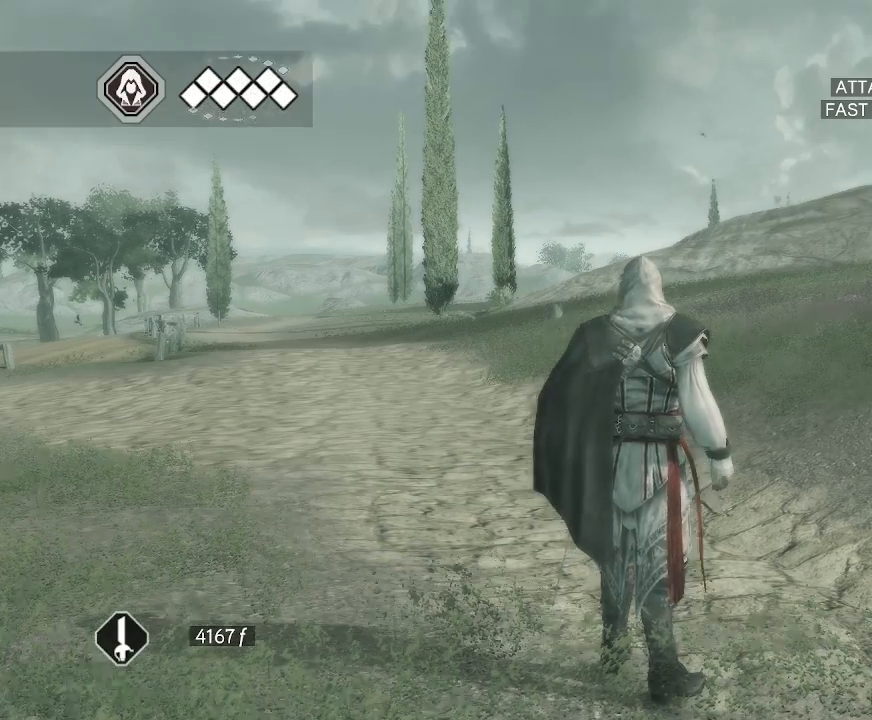
{"keys": [], "mouse": ["right"], "mouse_move": "still", "events": [[317, "mouse_right", "down"]]}
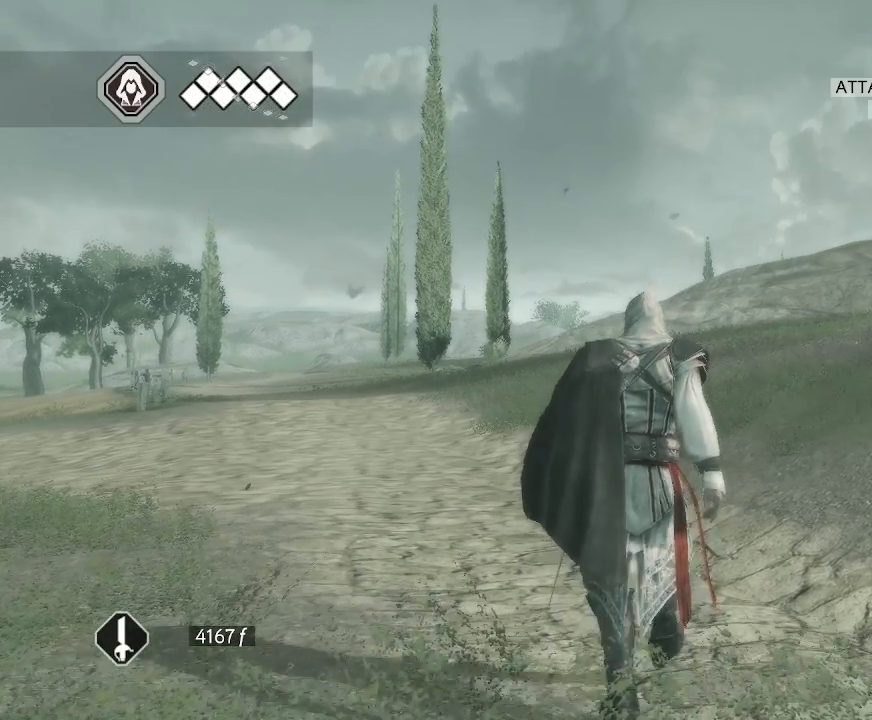
{"keys": [], "mouse": ["right"], "mouse_move": "down-right", "events": []}
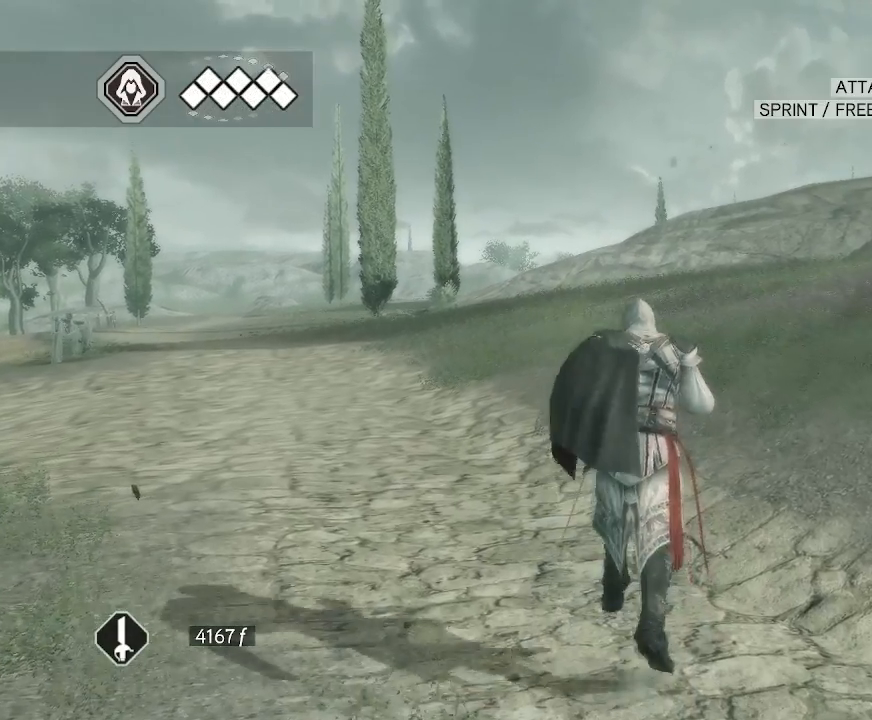
{"keys": [], "mouse": ["right"], "mouse_move": "down-right", "events": []}
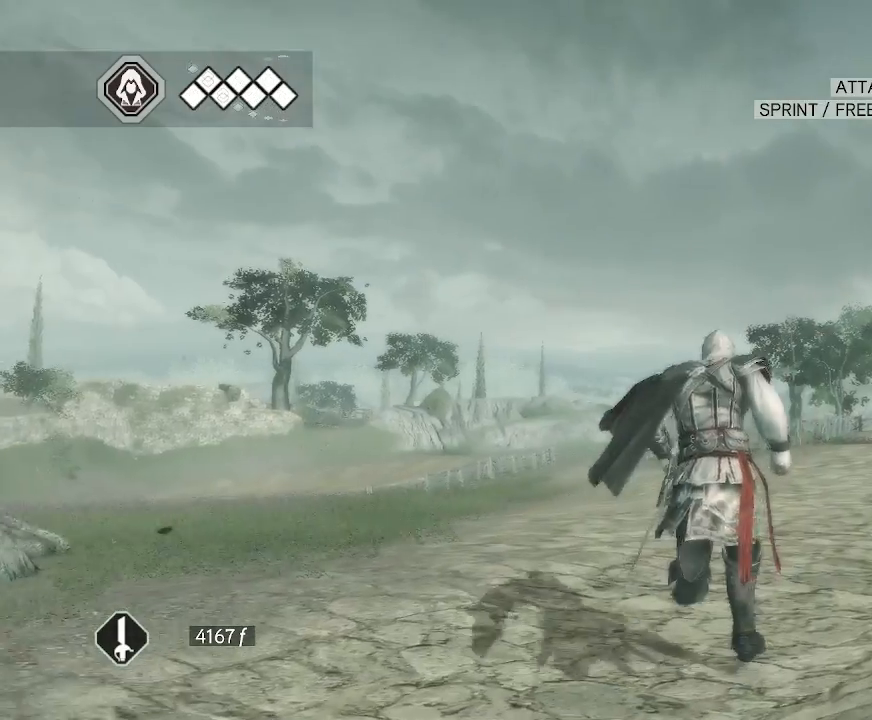
{"keys": [], "mouse": ["right"], "mouse_move": "right", "events": []}
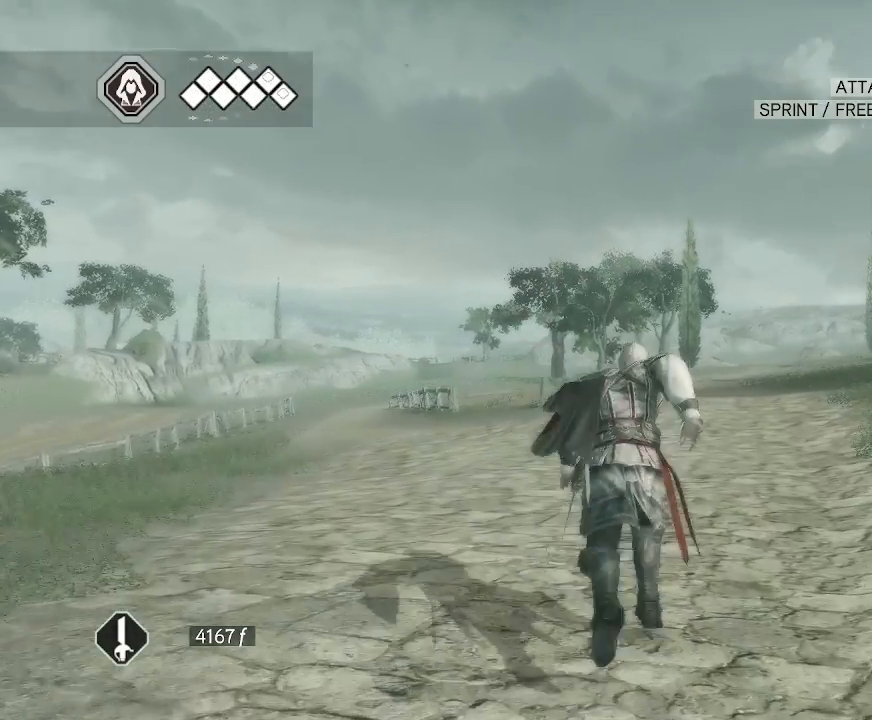
{"keys": [], "mouse": ["right"], "mouse_move": "down-right", "events": []}
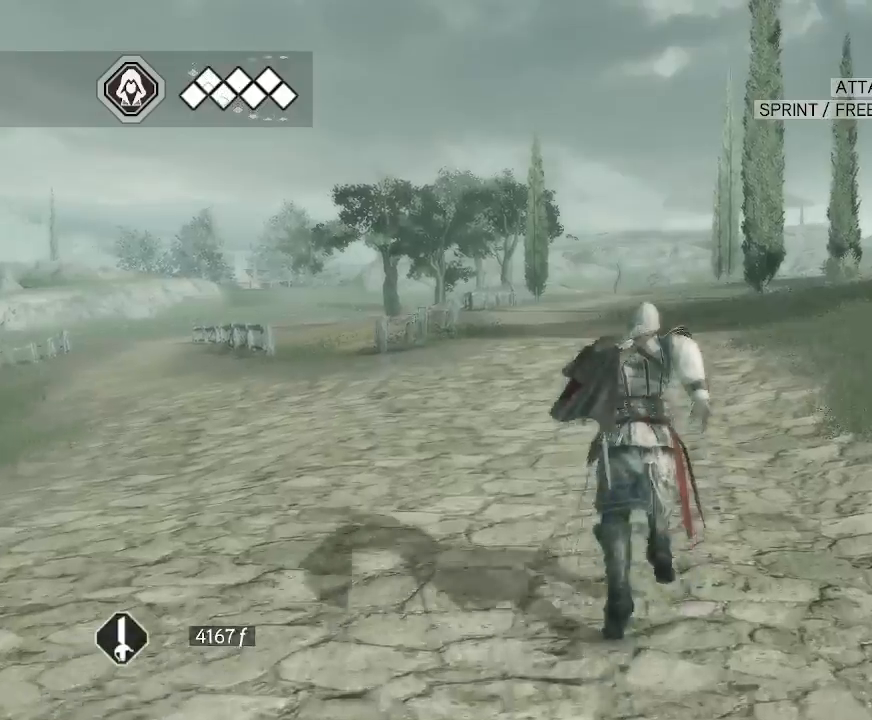
{"keys": [], "mouse": ["right"], "mouse_move": "up-left", "events": []}
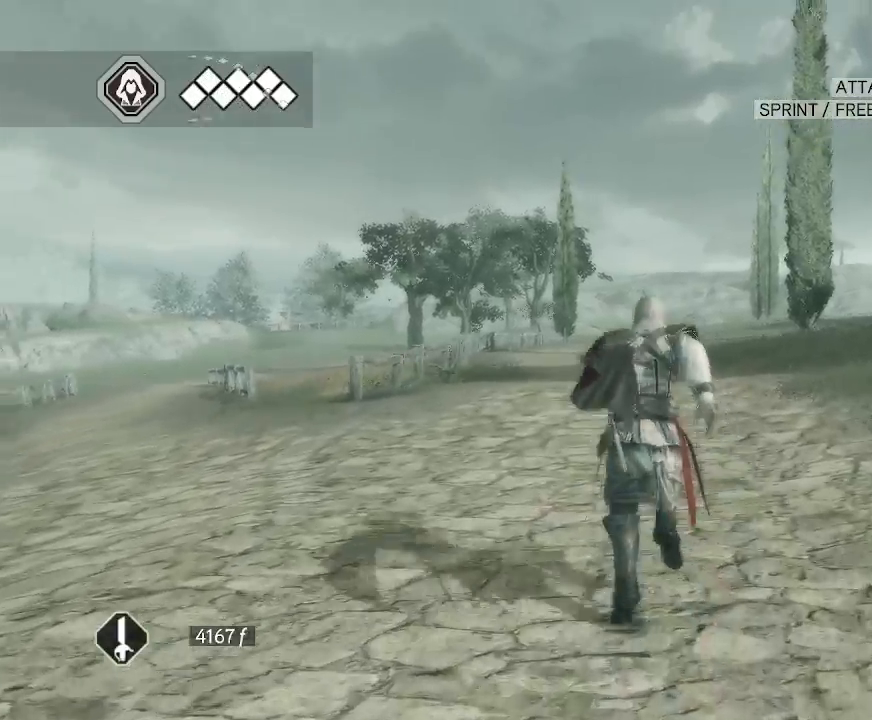
{"keys": [], "mouse": ["right"], "mouse_move": "still", "events": []}
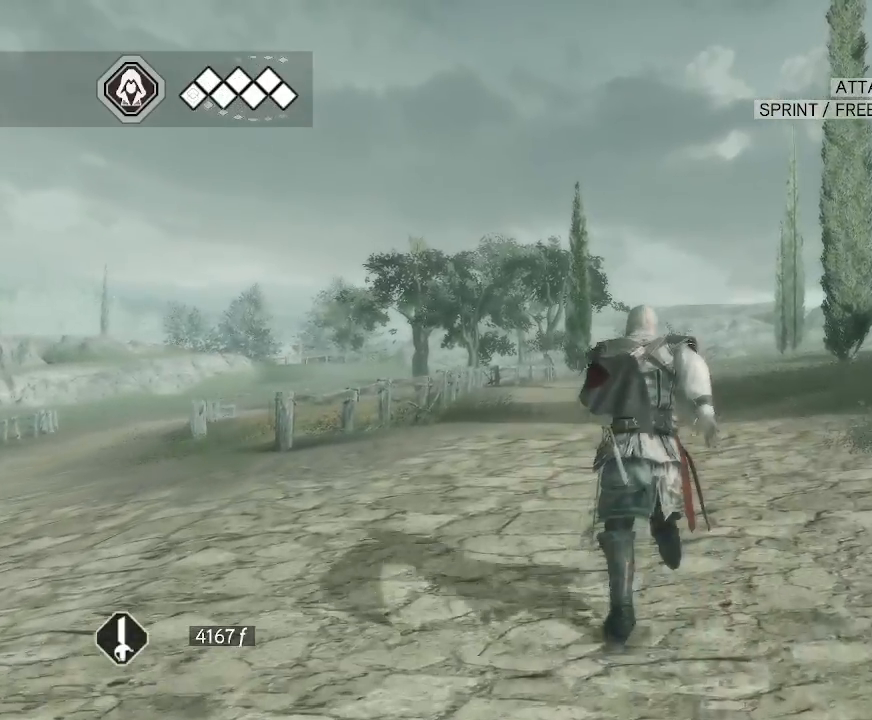
{"keys": [], "mouse": ["right"], "mouse_move": "still", "events": [[333, "mouse_right", "up"], [383, "mouse_right", "down"]]}
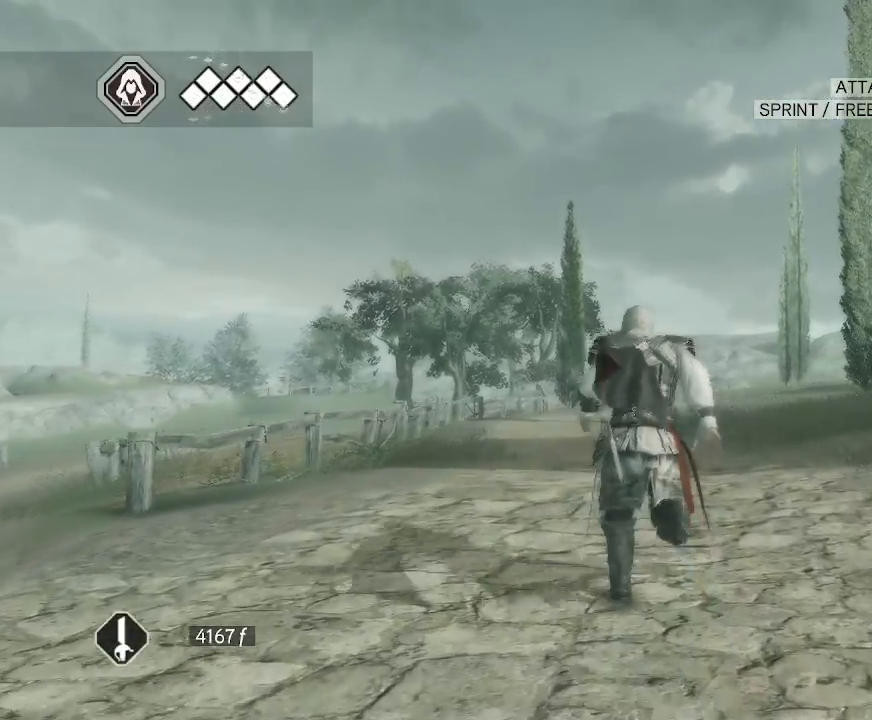
{"keys": [], "mouse": ["right"], "mouse_move": "up-right", "events": []}
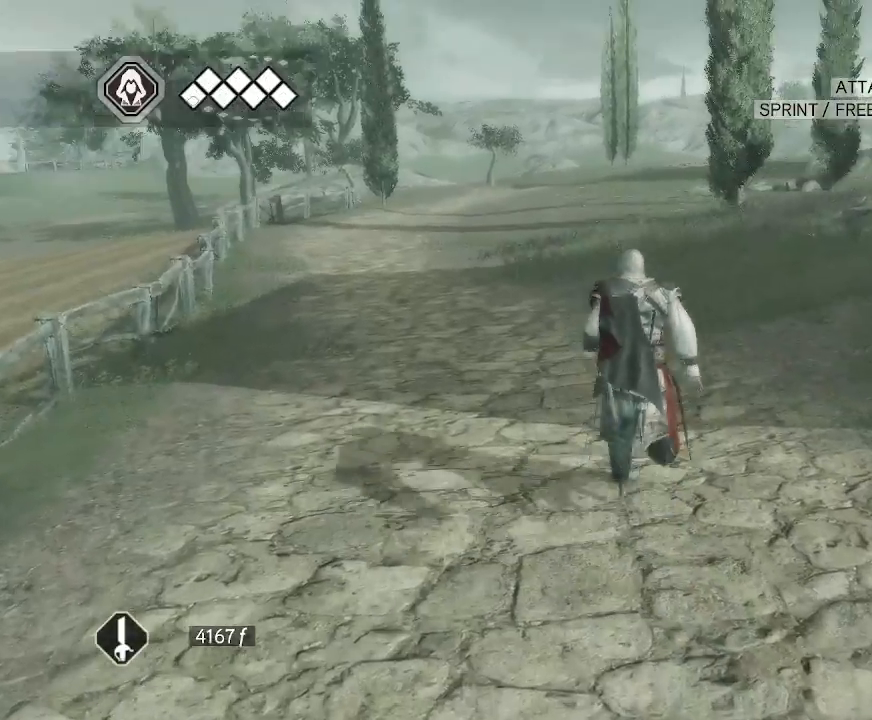
{"keys": [], "mouse": ["right"], "mouse_move": "still", "events": []}
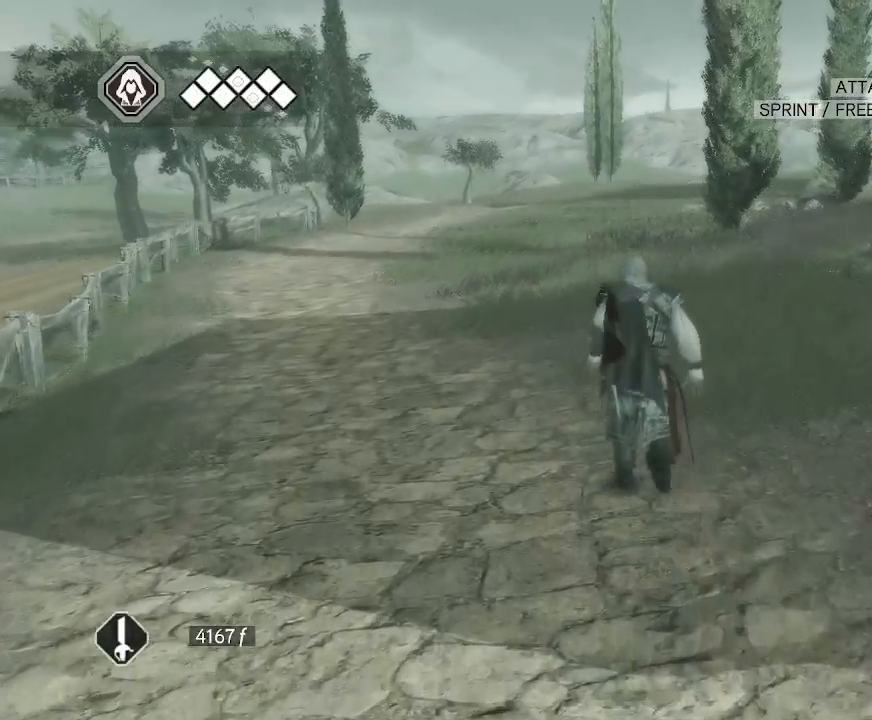
{"keys": [], "mouse": ["right"], "mouse_move": "up-left", "events": []}
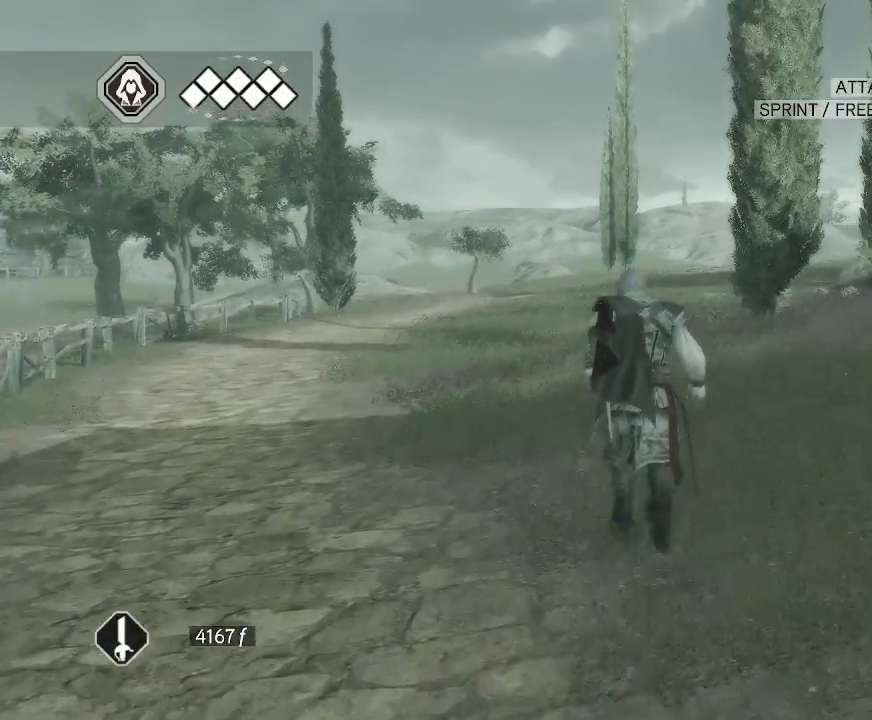
{"keys": [], "mouse": ["right"], "mouse_move": "still", "events": []}
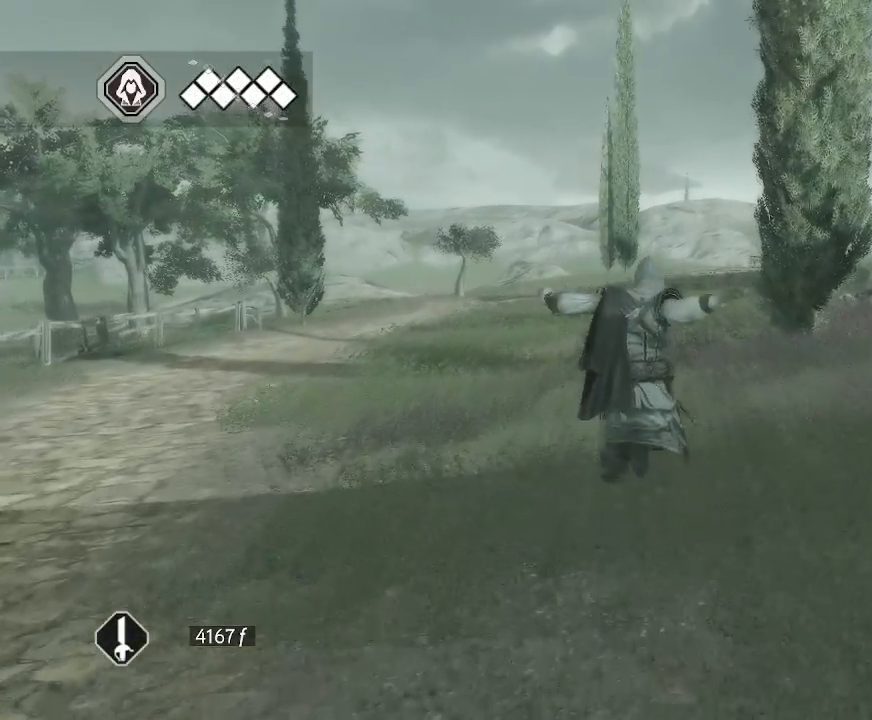
{"keys": [], "mouse": ["right"], "mouse_move": "right", "events": []}
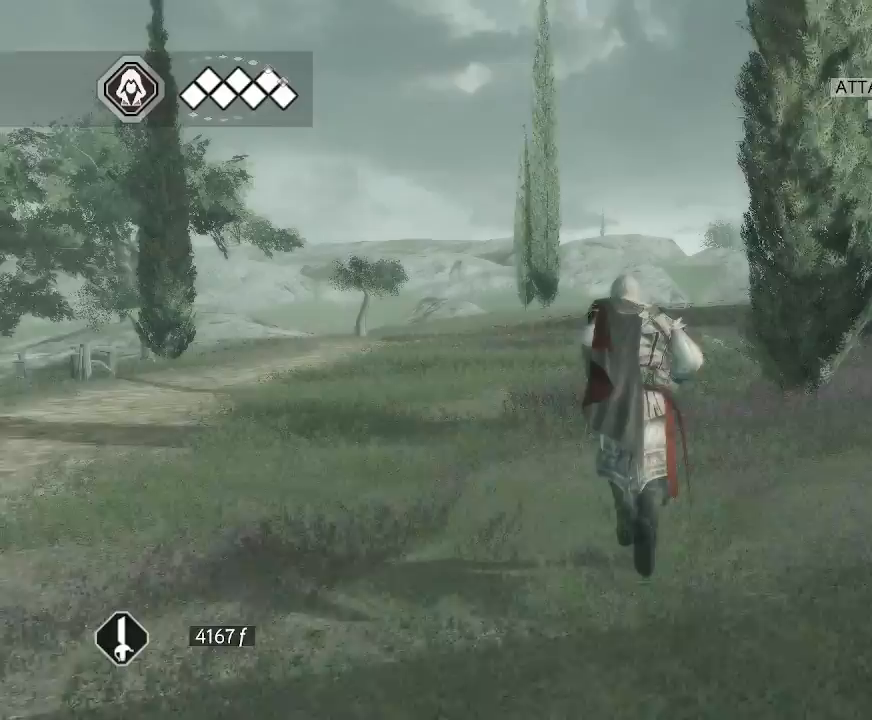
{"keys": [], "mouse": ["right"], "mouse_move": "right", "events": []}
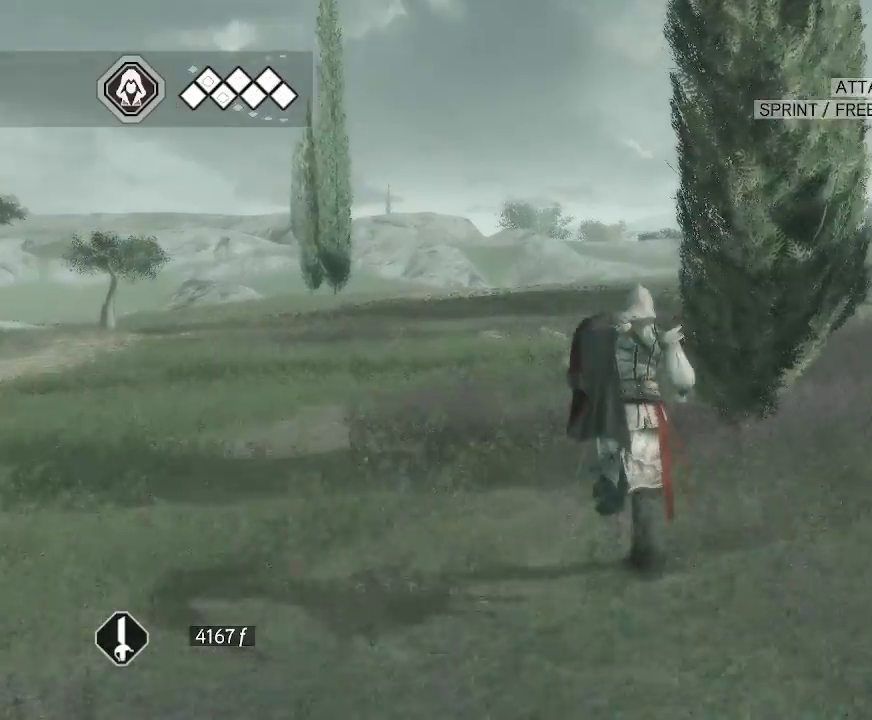
{"keys": [], "mouse": ["right"], "mouse_move": "still", "events": []}
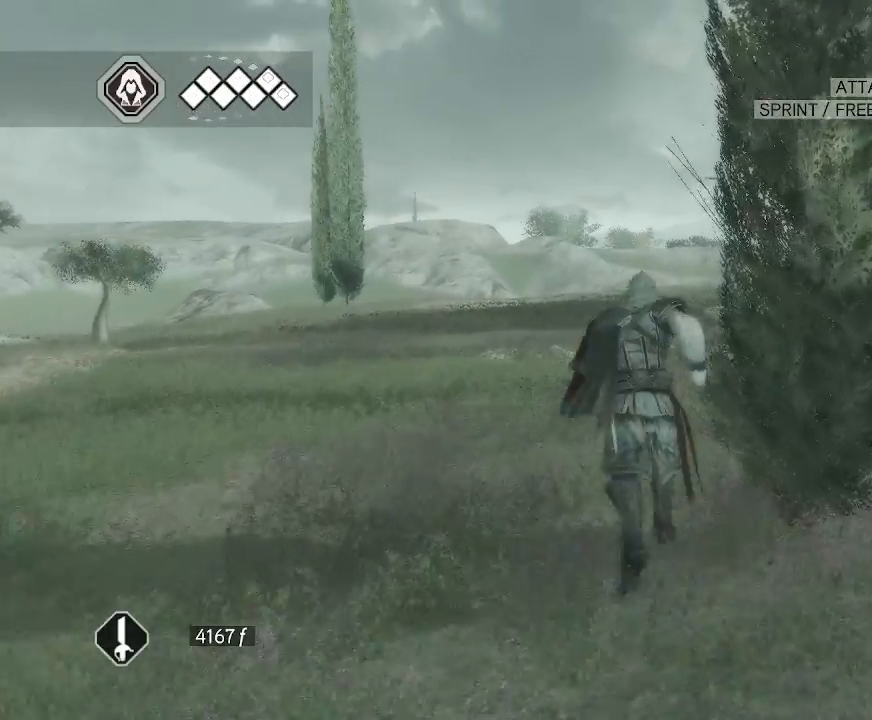
{"keys": [], "mouse": [], "mouse_move": "still", "events": [[500, "mouse_right", "up"]]}
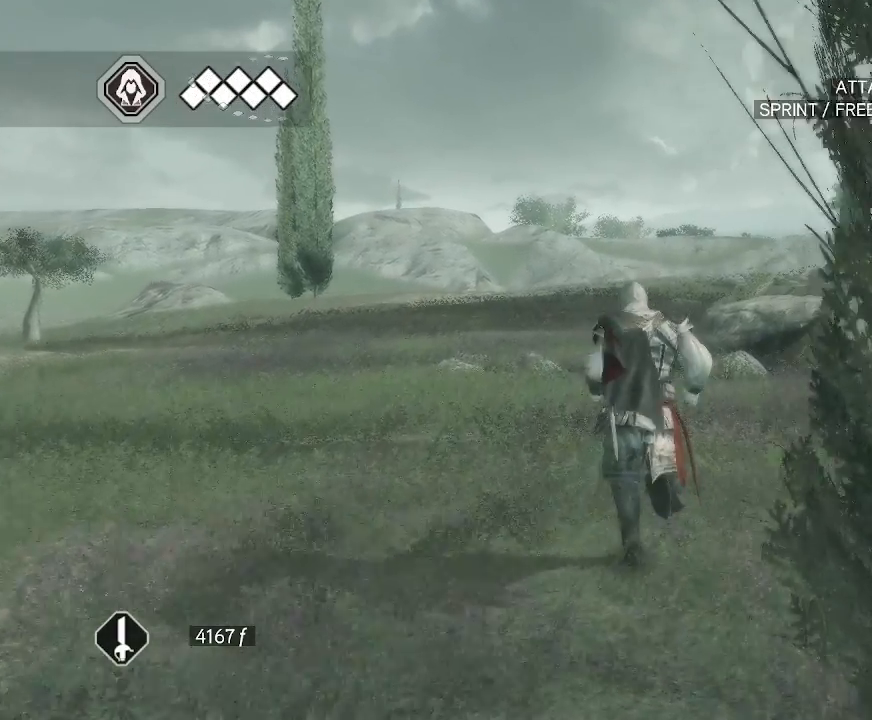
{"keys": [], "mouse": ["right"], "mouse_move": "still", "events": [[150, "mouse_right", "down"]]}
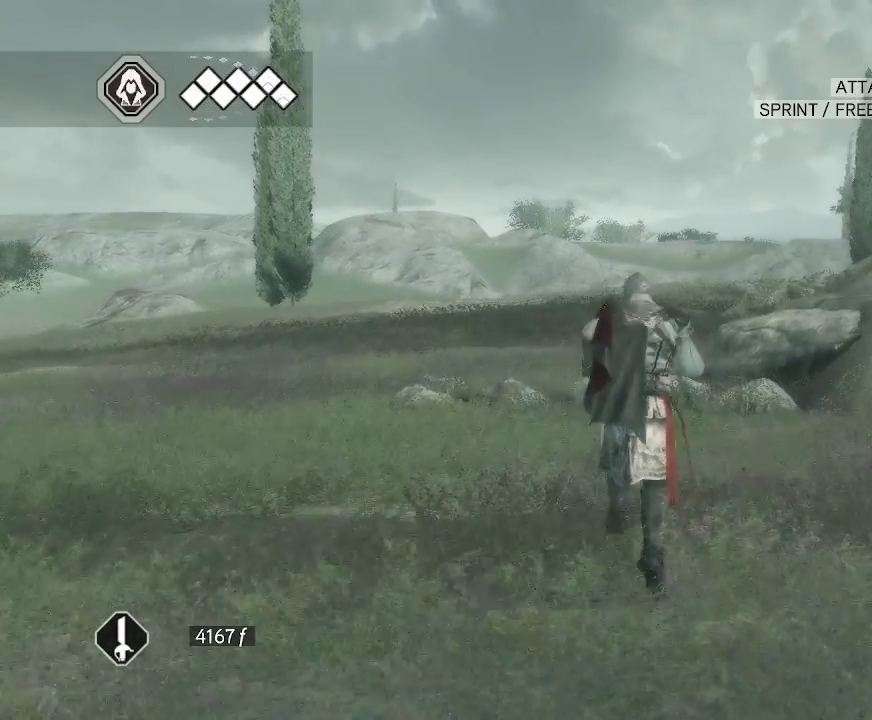
{"keys": [], "mouse": ["right"], "mouse_move": "still", "events": []}
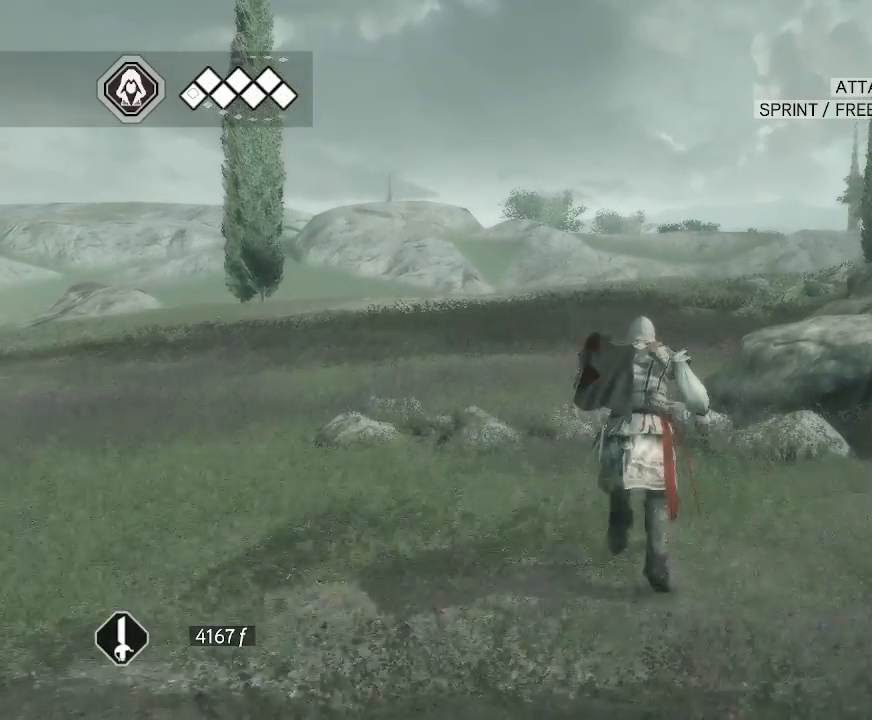
{"keys": [], "mouse": ["right"], "mouse_move": "still", "events": []}
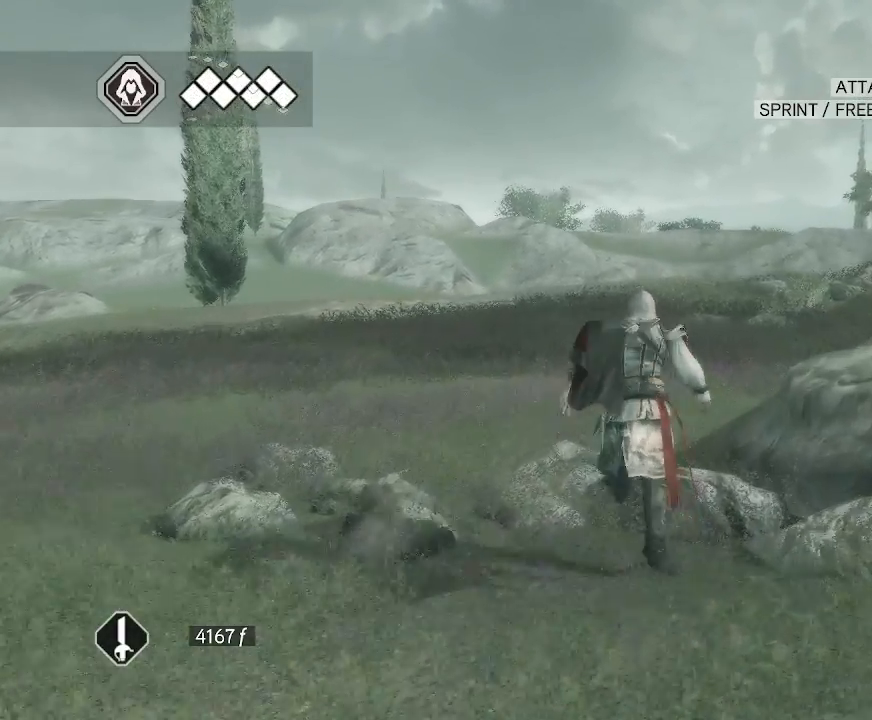
{"keys": [], "mouse": ["right"], "mouse_move": "down", "events": []}
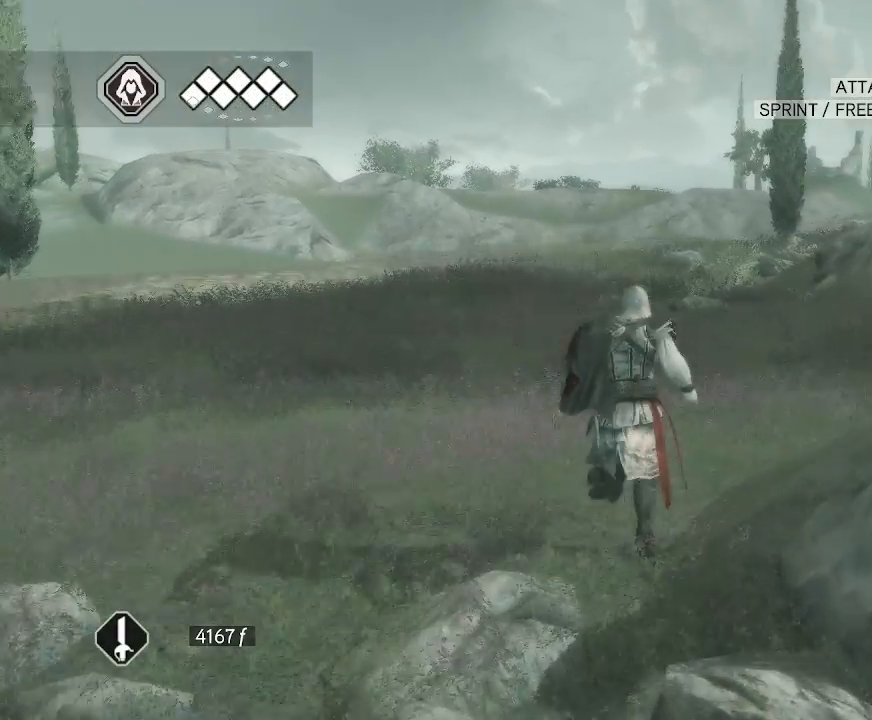
{"keys": [], "mouse": ["right"], "mouse_move": "still", "events": []}
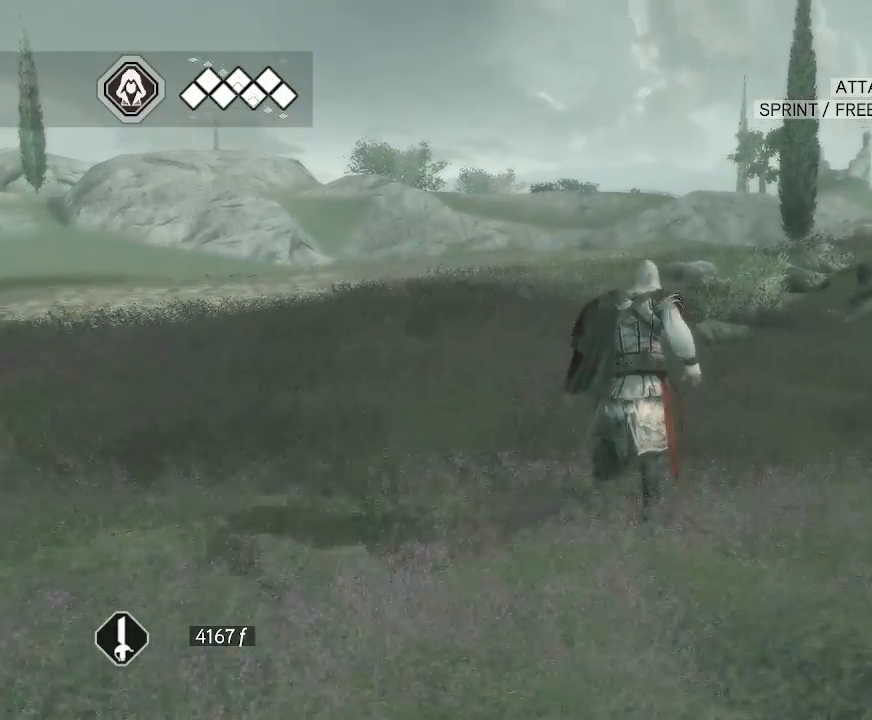
{"keys": [], "mouse": ["right"], "mouse_move": "still", "events": []}
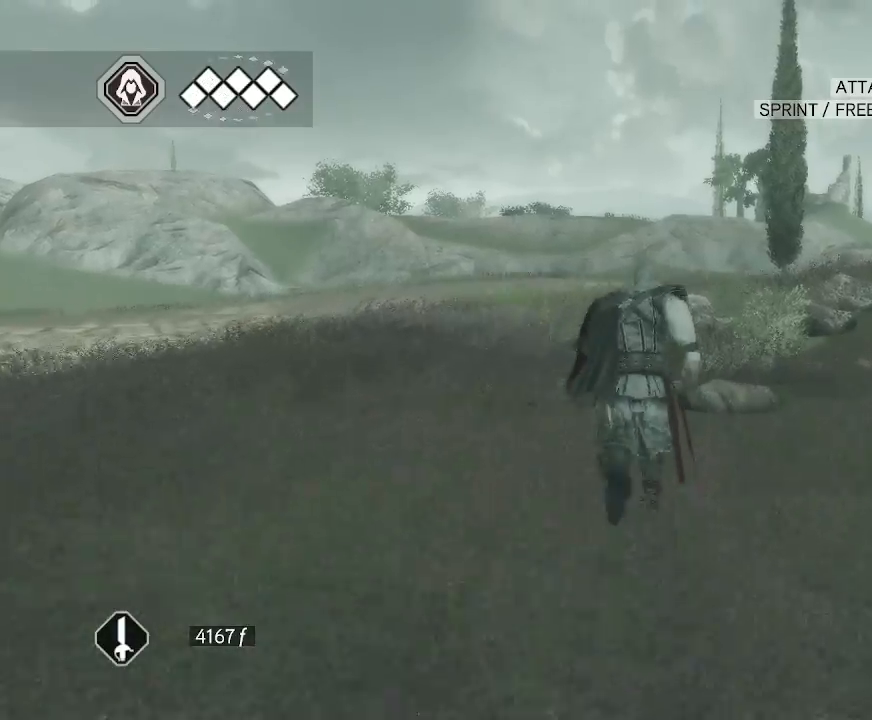
{"keys": [], "mouse": ["right"], "mouse_move": "still", "events": []}
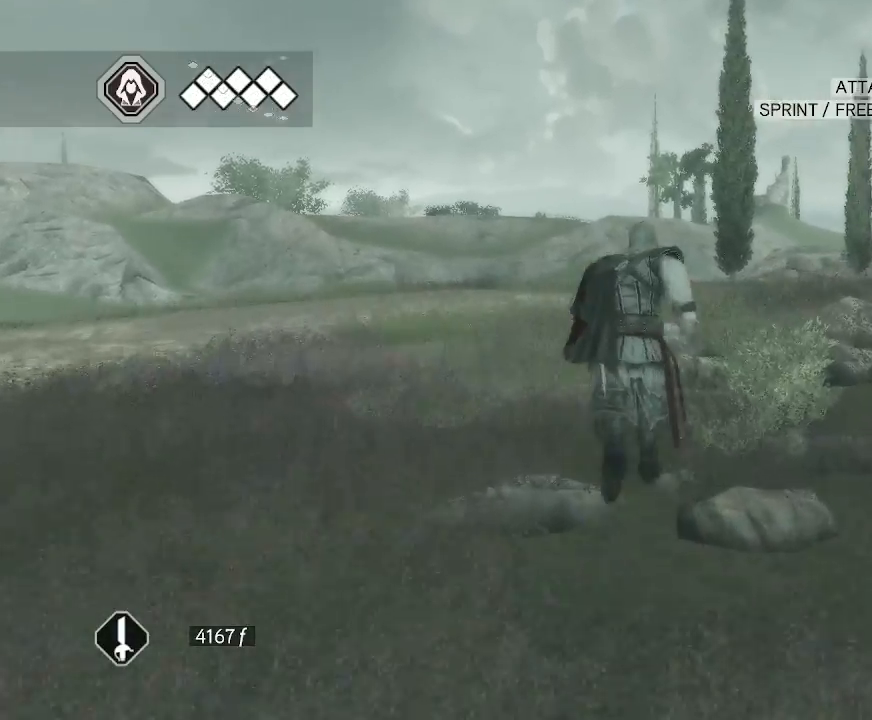
{"keys": [], "mouse": [], "mouse_move": "still", "events": [[433, "mouse_right", "up"]]}
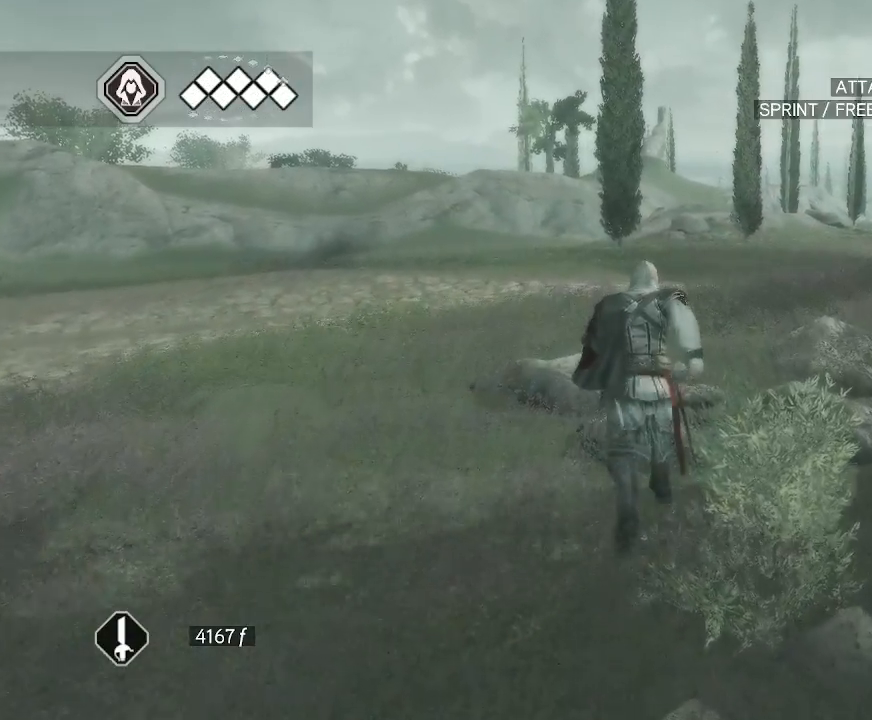
{"keys": [], "mouse": ["right"], "mouse_move": "up-right", "events": [[83, "mouse_right", "down"]]}
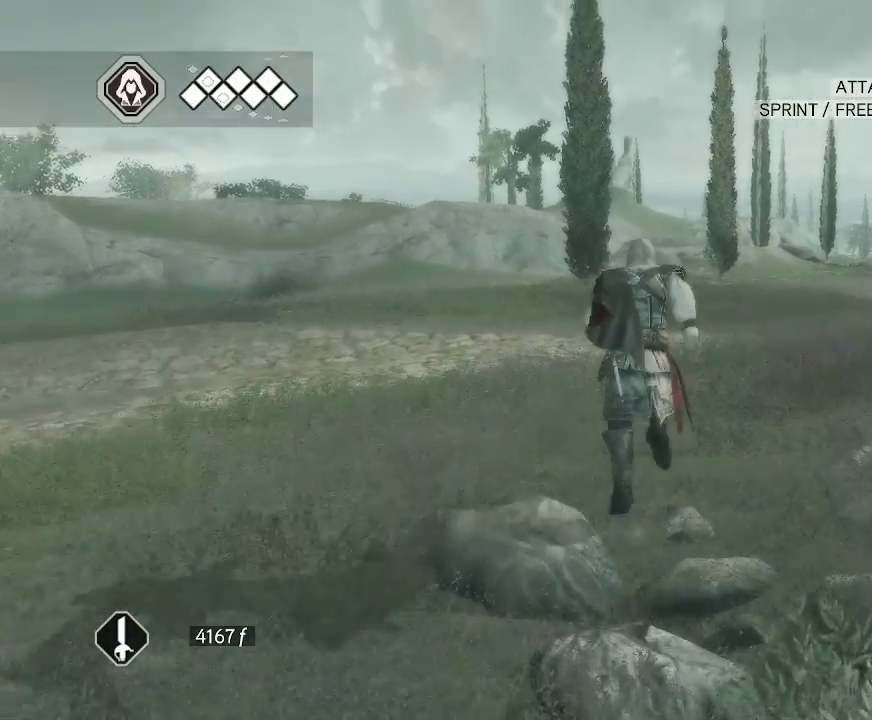
{"keys": [], "mouse": ["right"], "mouse_move": "down", "events": []}
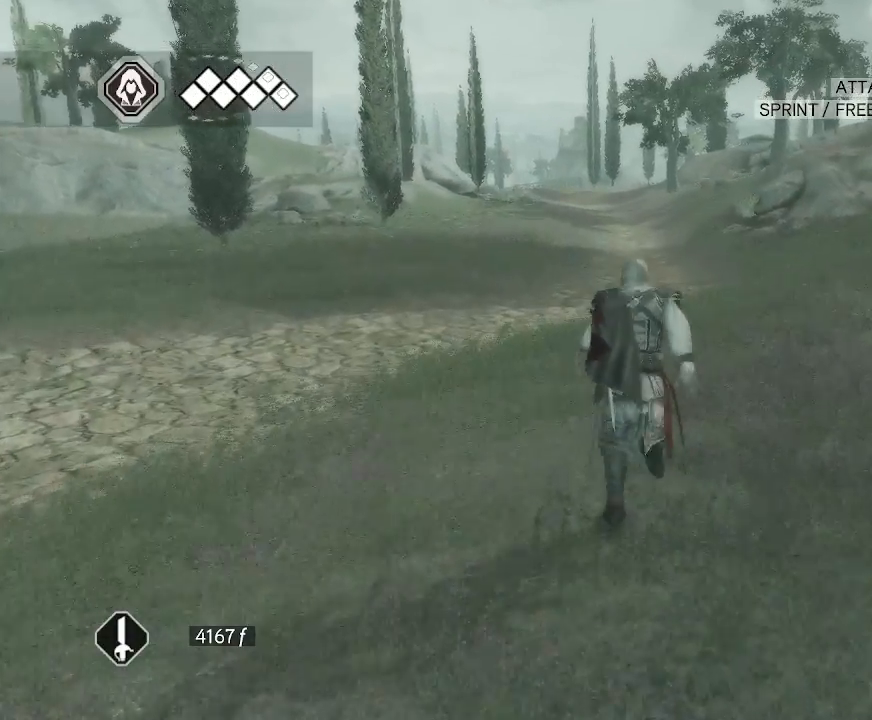
{"keys": [], "mouse": ["right"], "mouse_move": "up-left", "events": []}
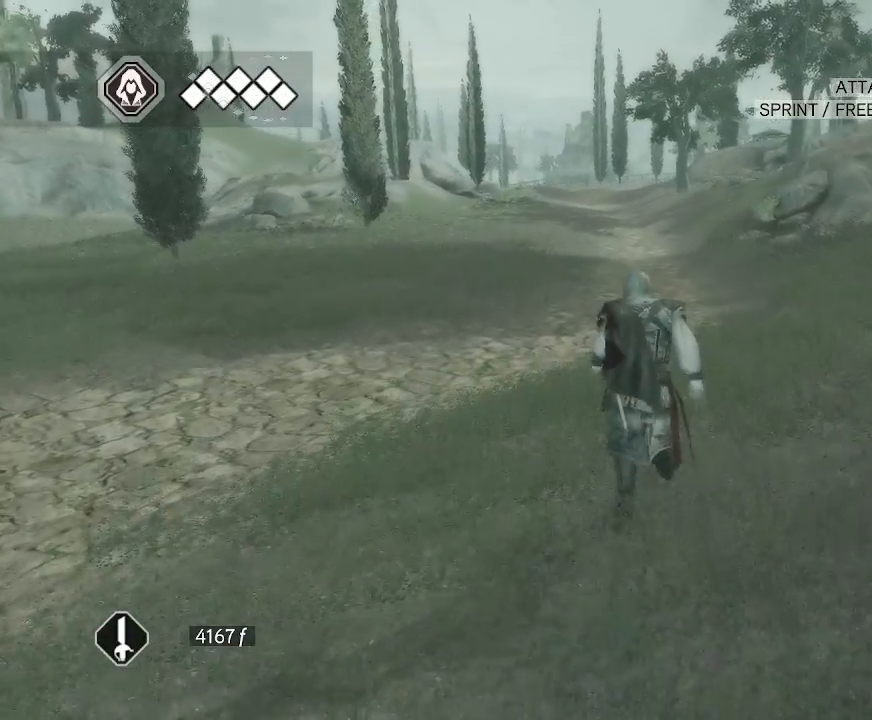
{"keys": [], "mouse": ["right"], "mouse_move": "up-left", "events": []}
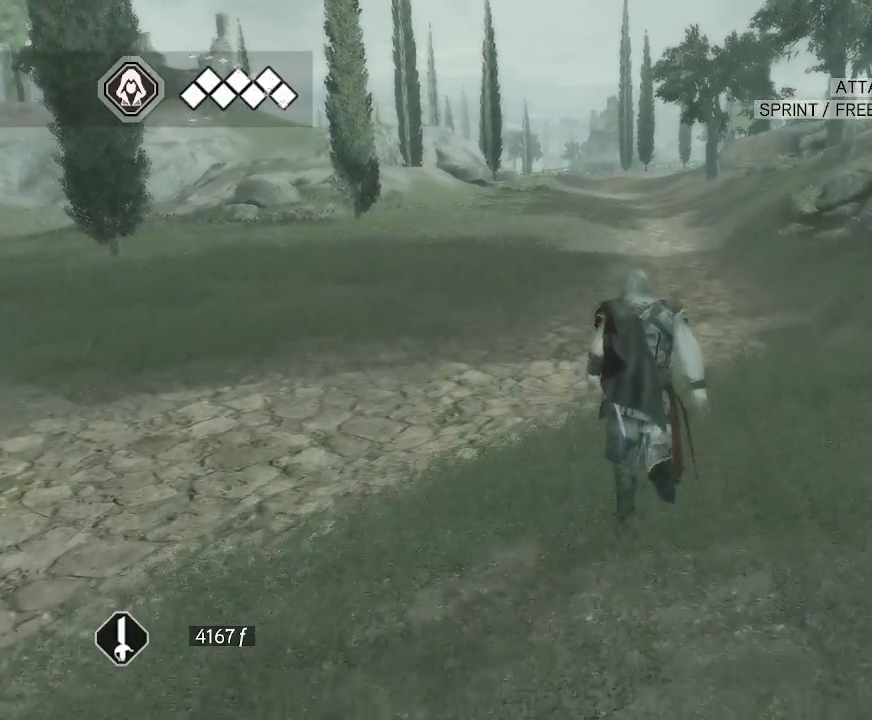
{"keys": [], "mouse": ["right"], "mouse_move": "down-right", "events": []}
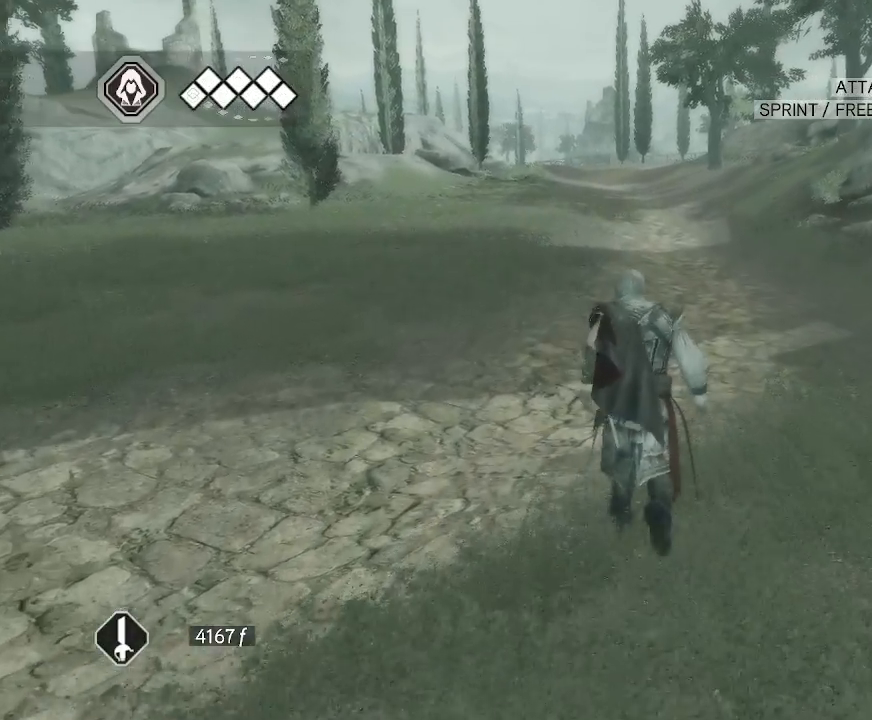
{"keys": [], "mouse": ["right"], "mouse_move": "up-left", "events": []}